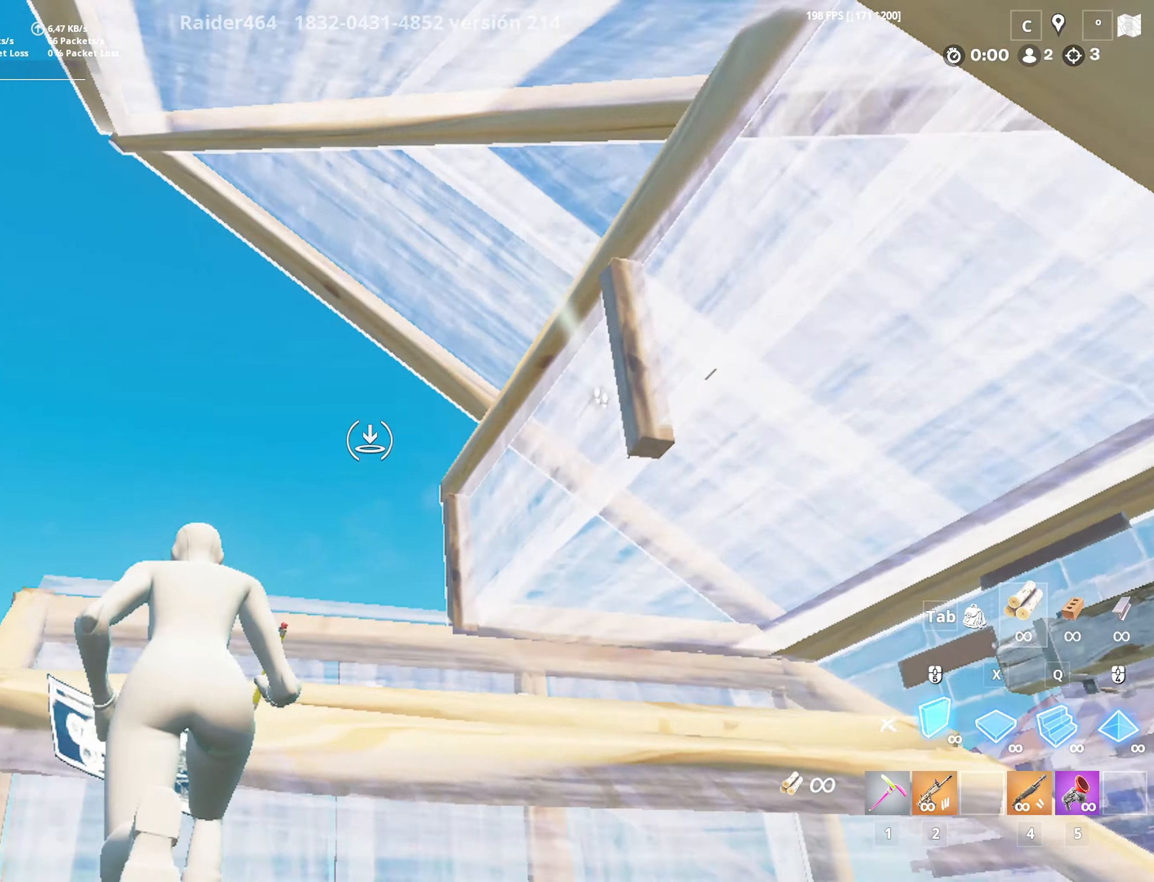
Gameplay with keyboard and mouse; each line is a JSON object with the keys and mouse buttons held at the frame after it. "events" lists presses ("down") and releases ("up") of "1", "2", "3", "4", "5", "a", "alt", "c", "caps_lock", "ctrl", "d", "e", "f", "g", "q", "r", "s", "shift", "space", "t", "tab", "v", "w", "x", "z", "mouse_left", "mouse_wheel" and "mouse_right" between this image and that frame as [ms after this image, input, new state], when the widget could be followed in between. "mouse_left", "mouse_wheel", "mouse_right" = the "left", "wheel", "right" buttons of the "mouse" list. No other keys are recorded. "wheel" means that the mouse wheel is clicked or scrolled. "mouse_move" is the direction in which the mouse moves at that frame (one of eight, or "still"), when it could be read.
{"keys": ["a", "space", "w"], "mouse": ["left"], "mouse_move": "right", "events": [[66, "mouse_left", "up"], [116, "a", "up"], [116, "f", "down"], [166, "mouse_left", "down"], [250, "a", "down"], [250, "f", "up"], [300, "mouse_left", "up"], [350, "mouse_left", "down"], [350, "x", "down"], [400, "a", "up"], [450, "a", "down"], [450, "x", "up"], [500, "space", "down"]]}
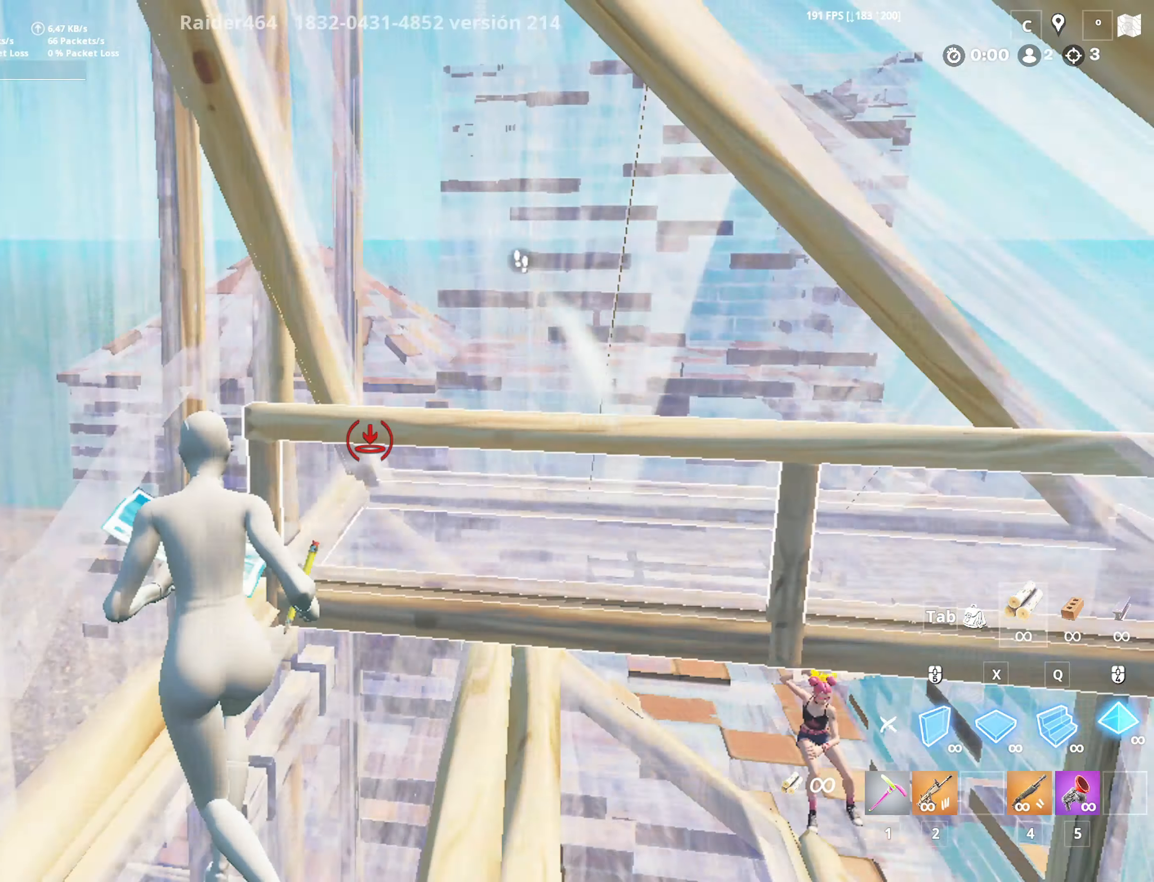
{"keys": ["w"], "mouse": [], "mouse_move": "up-right", "events": [[100, "4", "down"], [100, "a", "up"], [100, "mouse_left", "up"], [100, "space", "up"], [133, "4", "up"], [183, "f", "down"], [233, "mouse_right", "down"], [283, "mouse_right", "up"], [316, "f", "up"], [366, "f", "down"], [416, "mouse_left", "down"], [416, "mouse_right", "down"], [466, "mouse_left", "up"], [466, "mouse_right", "up"], [500, "f", "up"]]}
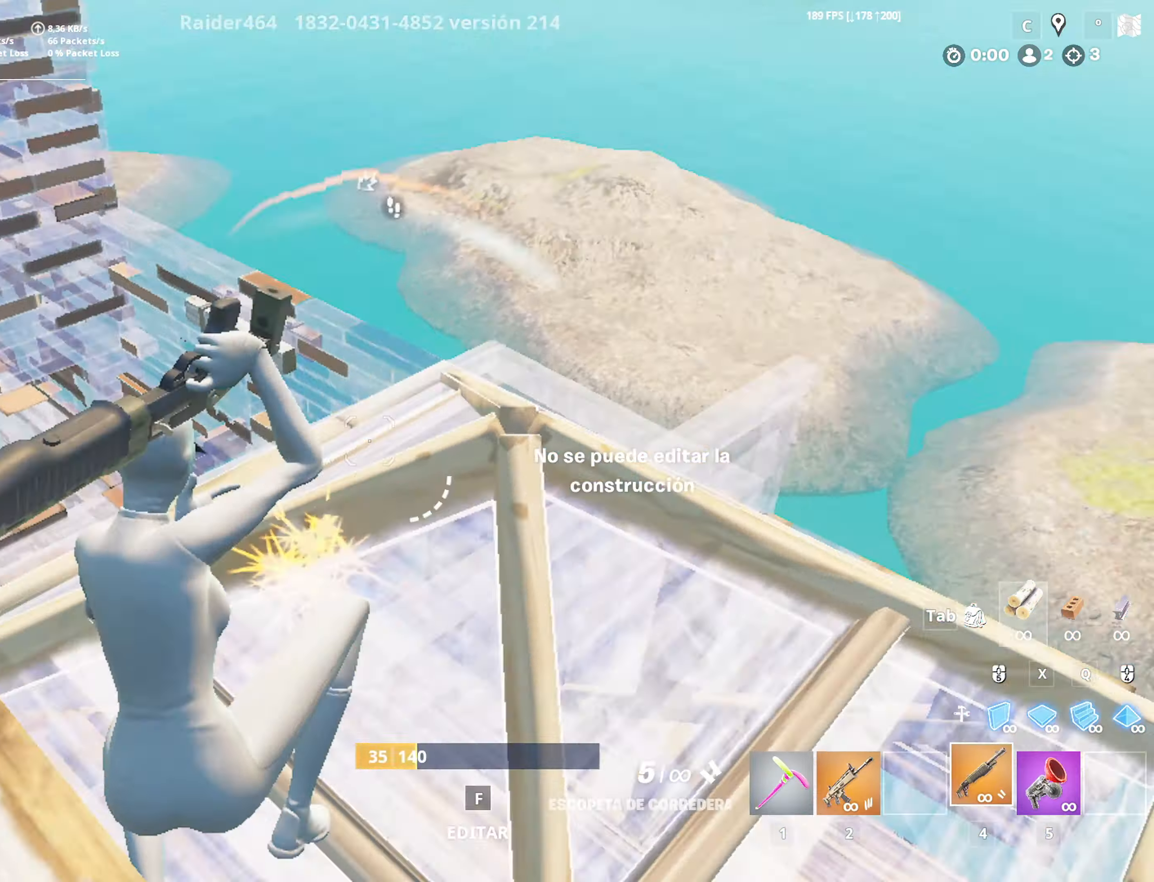
{"keys": [], "mouse": [], "mouse_move": "down", "events": [[100, "d", "down"], [100, "mouse_left", "down"], [200, "w", "up"], [350, "4", "down"], [433, "4", "up"], [433, "mouse_left", "up"], [483, "d", "up"]]}
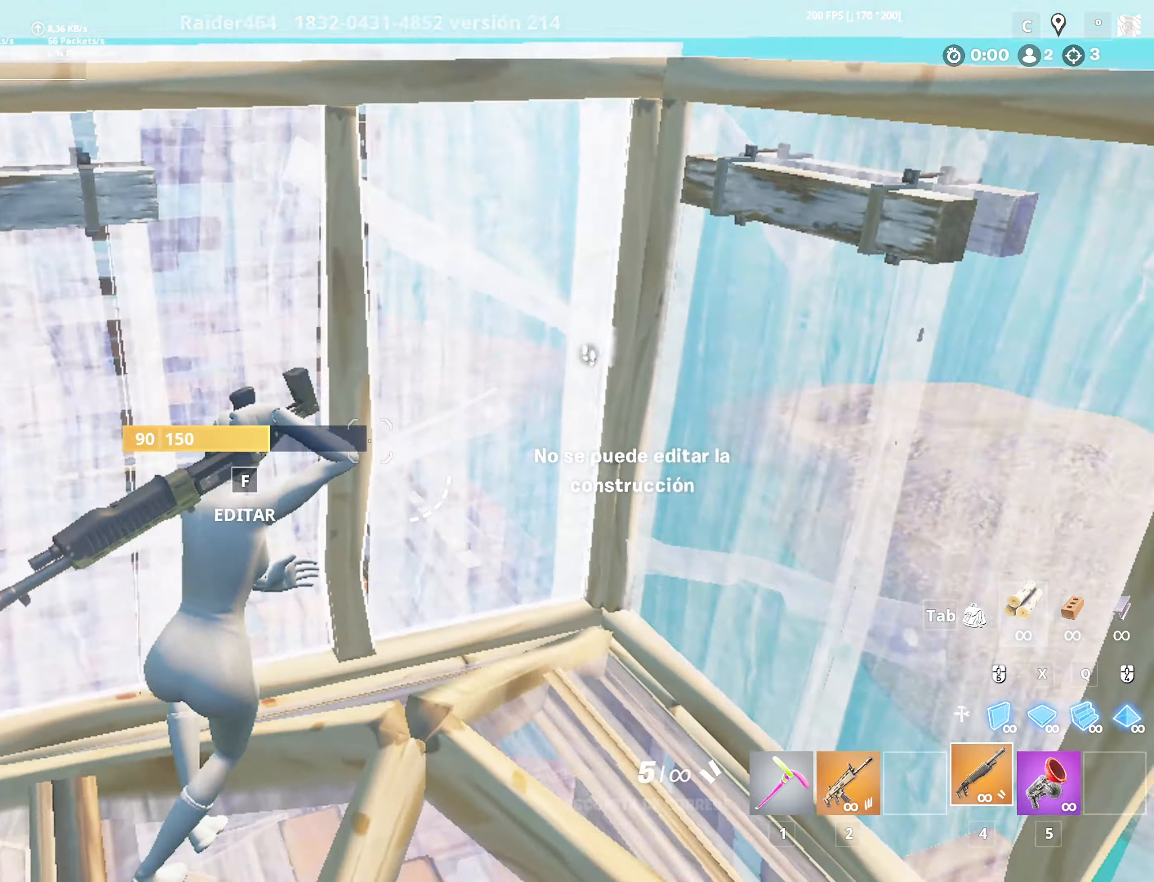
{"keys": ["w", "x"], "mouse": ["left"], "mouse_move": "up-right", "events": [[33, "space", "down"], [216, "w", "down"], [250, "space", "up"], [250, "x", "down"], [300, "mouse_left", "down"], [400, "x", "up"], [450, "x", "down"]]}
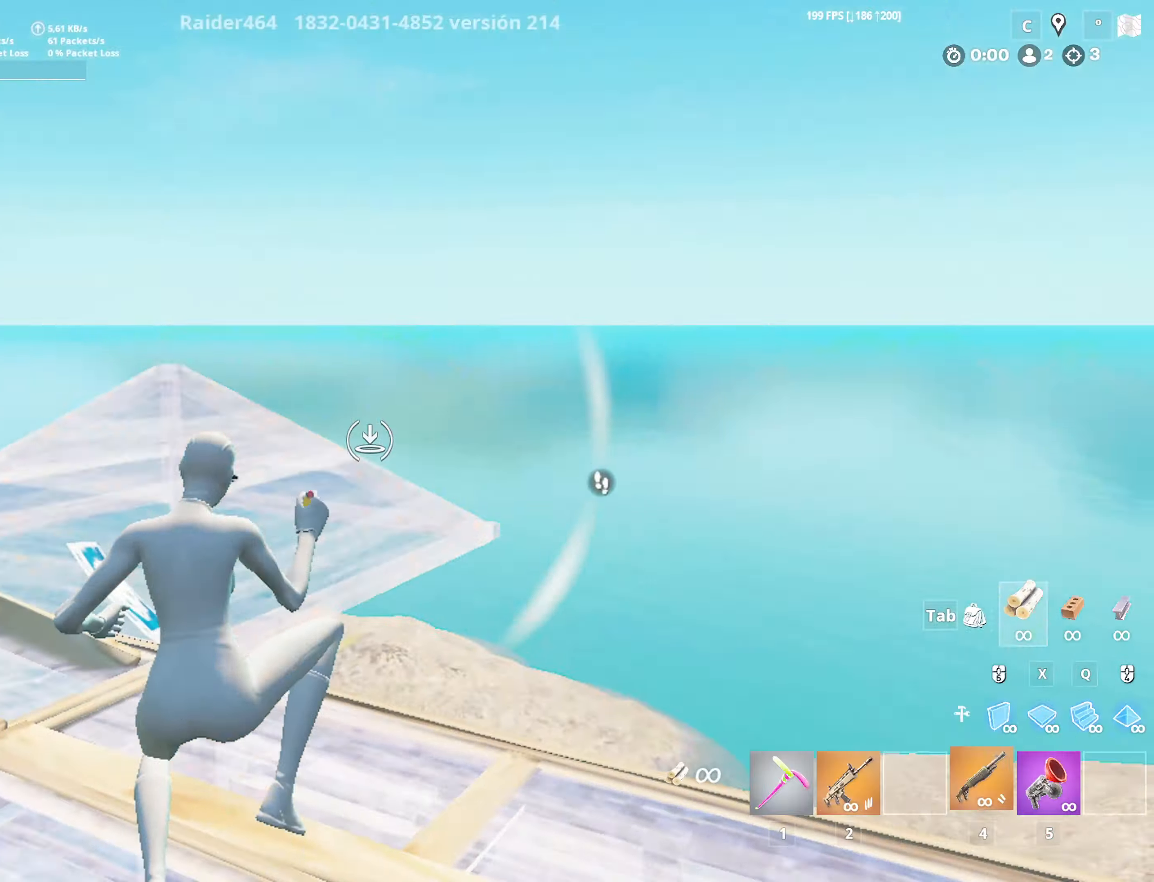
{"keys": [], "mouse": [], "mouse_move": "still", "events": [[50, "4", "down"], [83, "4", "up"], [83, "mouse_left", "up"], [83, "x", "up"], [133, "f", "down"], [183, "mouse_left", "down"], [233, "mouse_left", "up"], [283, "f", "up"], [316, "f", "down"], [416, "w", "up"], [450, "a", "down"], [450, "f", "up"], [500, "a", "up"]]}
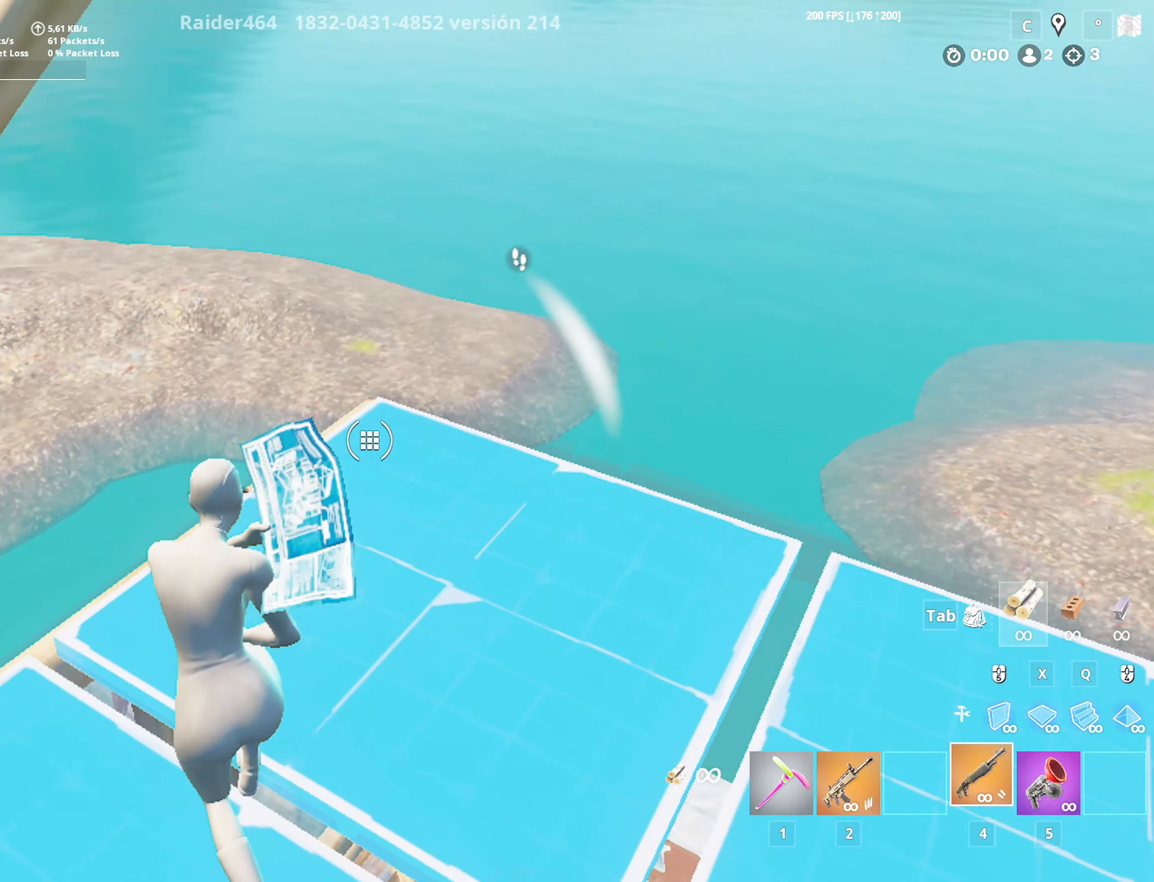
{"keys": ["a", "f", "w"], "mouse": ["left"], "mouse_move": "left", "events": [[50, "d", "down"], [250, "mouse_left", "down"], [300, "d", "up"], [300, "w", "down"], [383, "a", "down"], [383, "mouse_left", "up"], [433, "f", "down"], [483, "mouse_left", "down"]]}
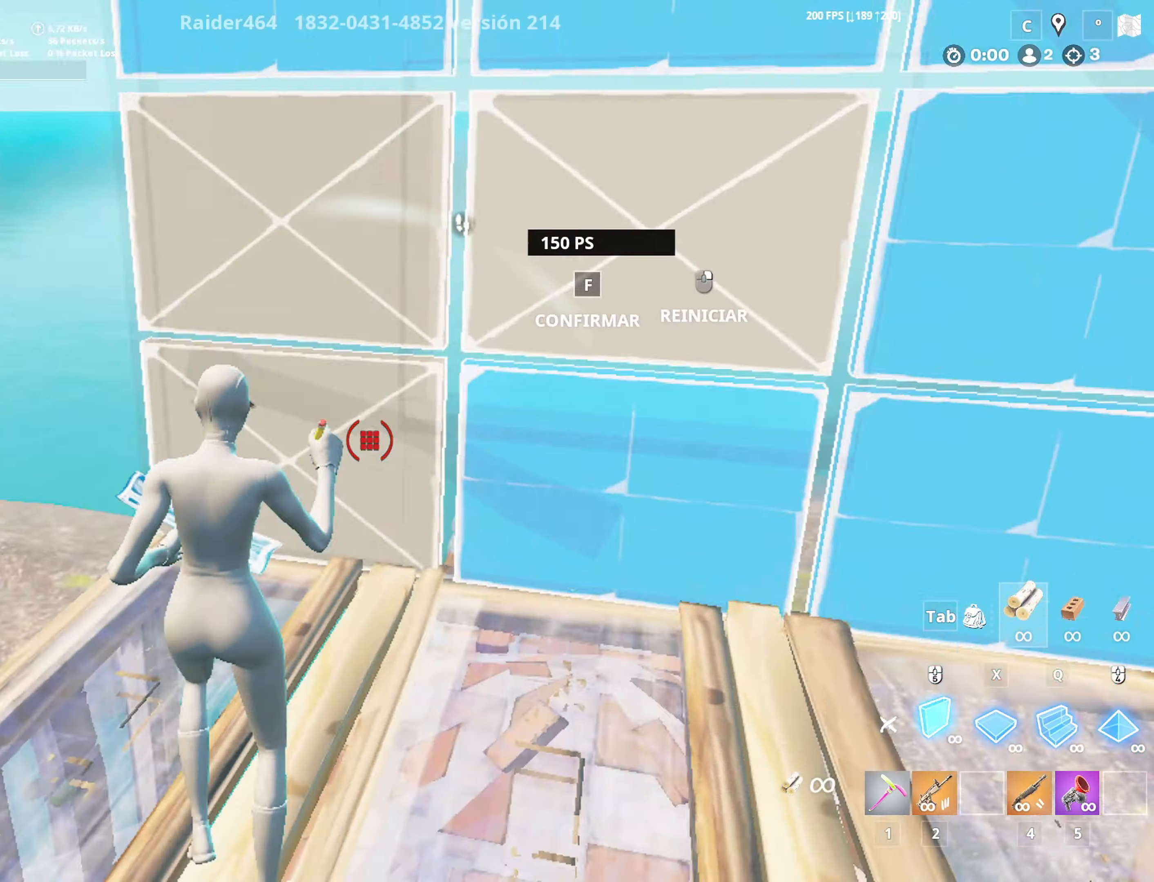
{"keys": ["a", "f", "w"], "mouse": [], "mouse_move": "down-right", "events": [[66, "f", "up"], [66, "mouse_left", "up"], [116, "mouse_left", "down"], [166, "a", "up"], [166, "x", "down"], [216, "a", "down"], [216, "x", "up"], [250, "mouse_left", "up"], [300, "f", "down"], [350, "mouse_left", "down"], [400, "mouse_left", "up"], [450, "f", "up"], [500, "f", "down"]]}
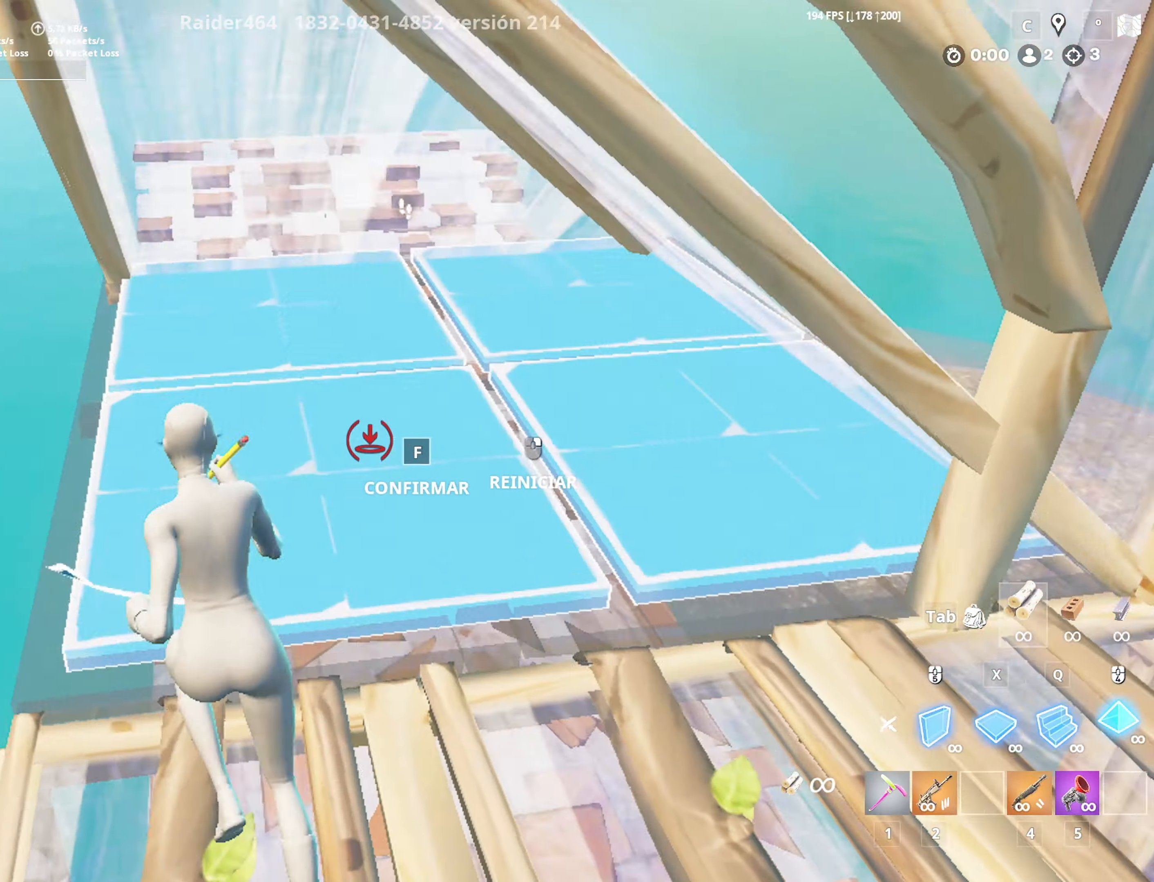
{"keys": ["w"], "mouse": [], "mouse_move": "up", "events": [[50, "a", "up"], [50, "mouse_left", "down"], [100, "mouse_left", "up"], [100, "w", "up"], [133, "f", "up"], [133, "q", "down"], [183, "mouse_left", "down"], [233, "4", "down"], [233, "q", "up"], [283, "mouse_left", "up"], [316, "4", "up"], [466, "w", "down"]]}
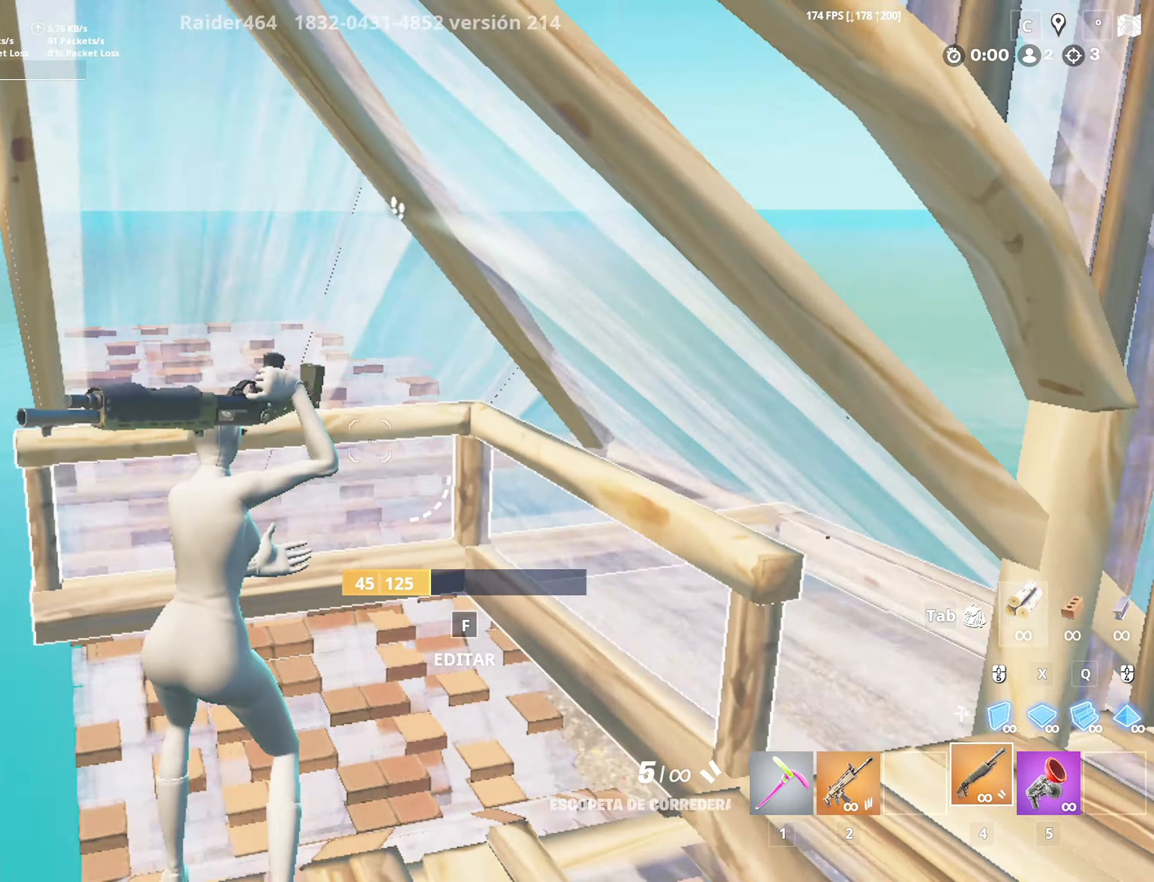
{"keys": ["f", "w"], "mouse": ["left"], "mouse_move": "down-left", "events": [[50, "f", "down"], [100, "mouse_right", "down"], [200, "f", "up"], [200, "mouse_right", "up"], [300, "f", "down"], [300, "mouse_right", "down"], [350, "mouse_right", "up"], [383, "f", "up"], [483, "f", "down"], [483, "mouse_left", "down"]]}
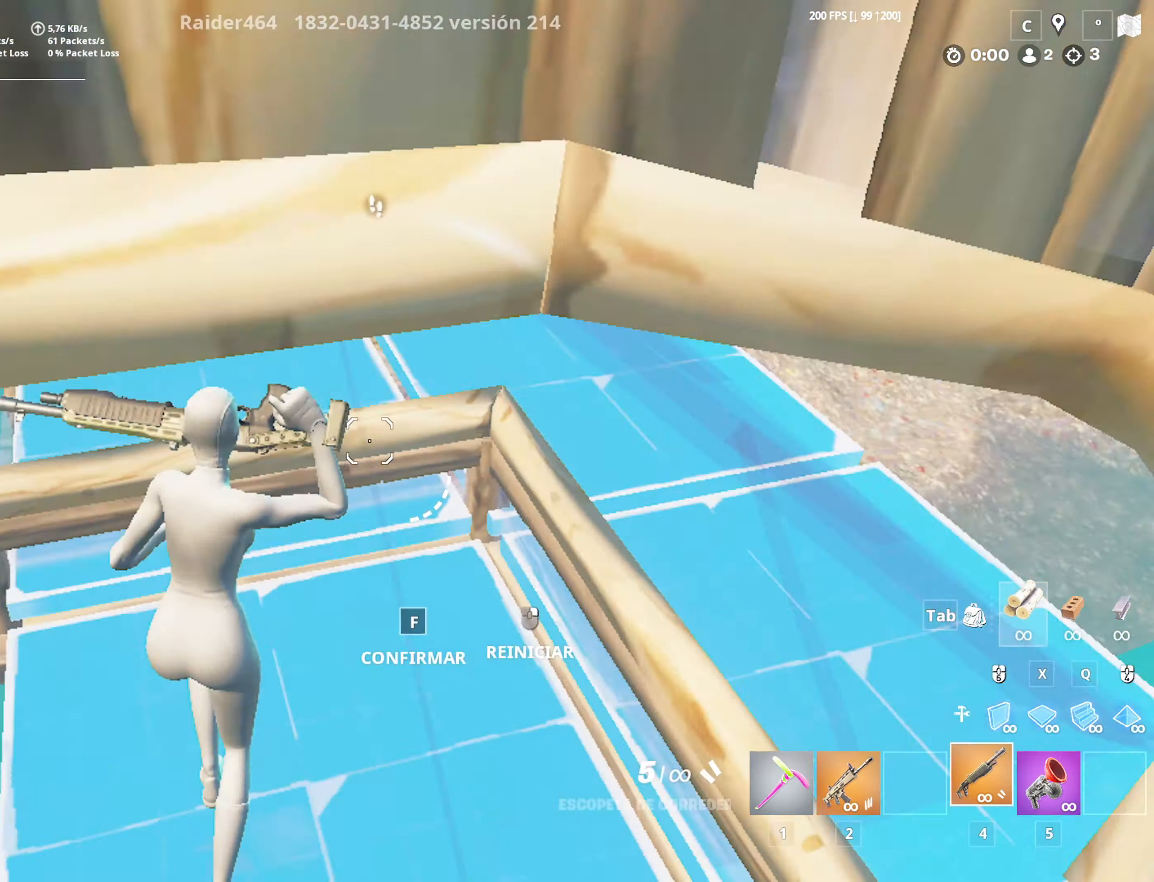
{"keys": ["a", "f", "w"], "mouse": [], "mouse_move": "left", "events": [[66, "mouse_left", "up"], [116, "f", "up"], [216, "mouse_left", "down"], [300, "a", "down"], [450, "mouse_left", "up"], [500, "f", "down"]]}
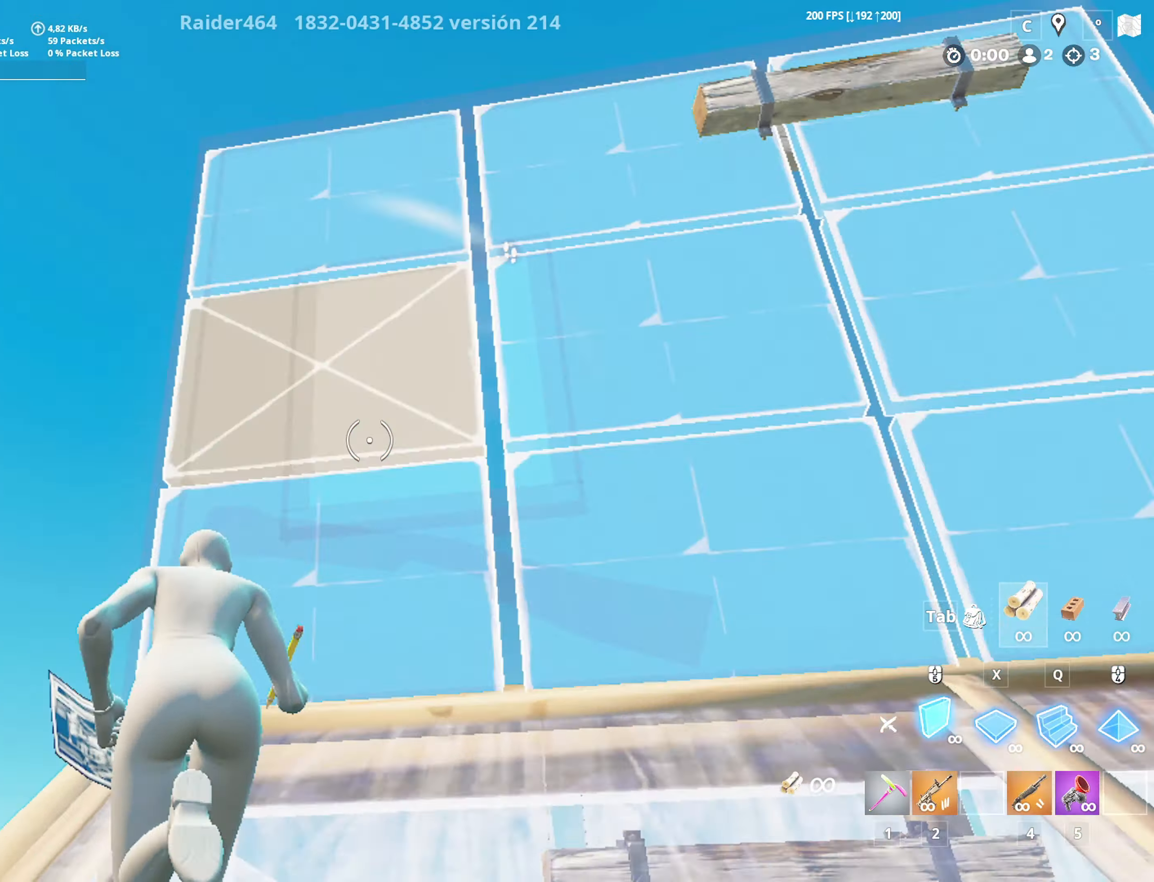
{"keys": ["a", "w"], "mouse": [], "mouse_move": "up-right", "events": [[50, "a", "up"], [50, "mouse_left", "down"], [133, "f", "up"], [133, "mouse_left", "up"], [183, "mouse_left", "down"], [183, "x", "down"], [283, "x", "up"], [316, "f", "down"], [316, "mouse_left", "up"], [416, "mouse_left", "down"], [450, "a", "down"], [450, "f", "up"], [450, "mouse_left", "up"]]}
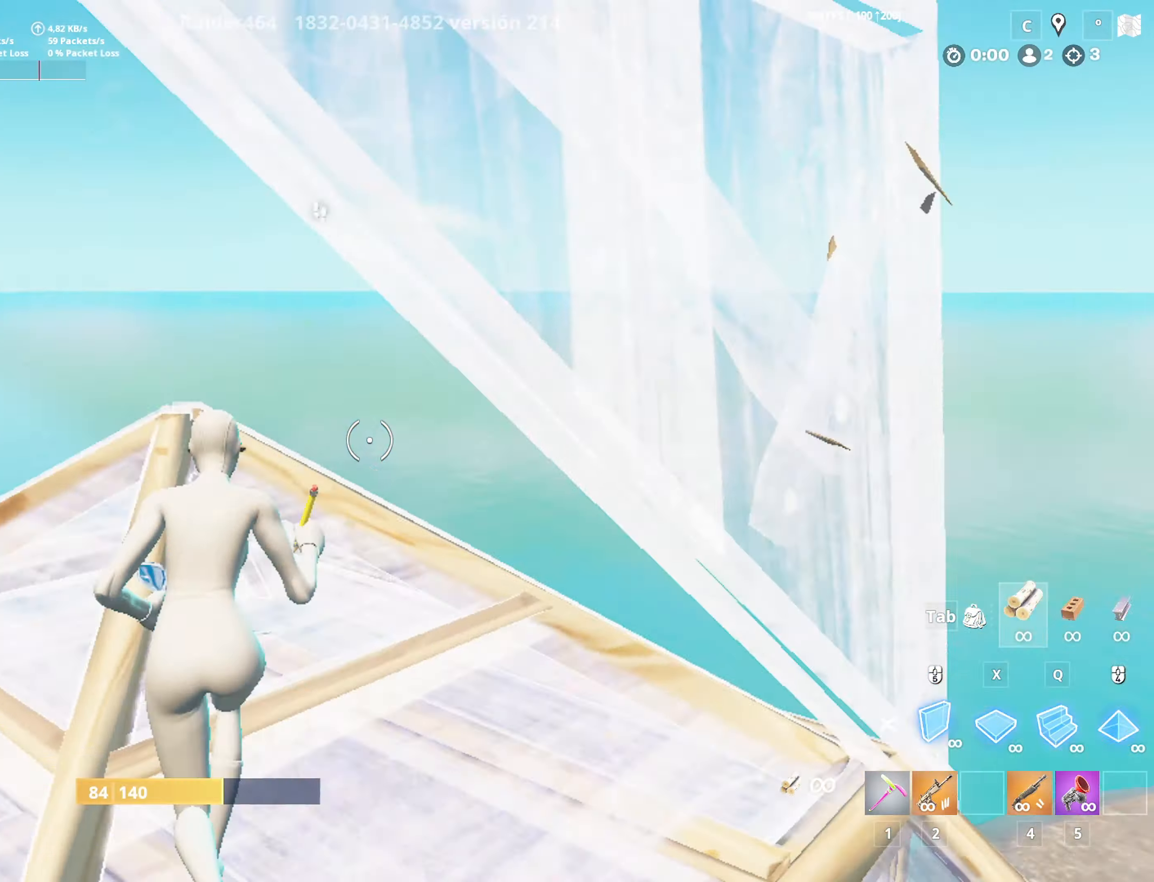
{"keys": ["f", "w"], "mouse": ["left"], "mouse_move": "right", "events": [[50, "mouse_left", "down"], [100, "4", "down"], [150, "a", "up"], [200, "4", "up"], [250, "a", "down"], [300, "a", "up"], [350, "f", "down"], [350, "mouse_left", "up"], [433, "mouse_left", "down"]]}
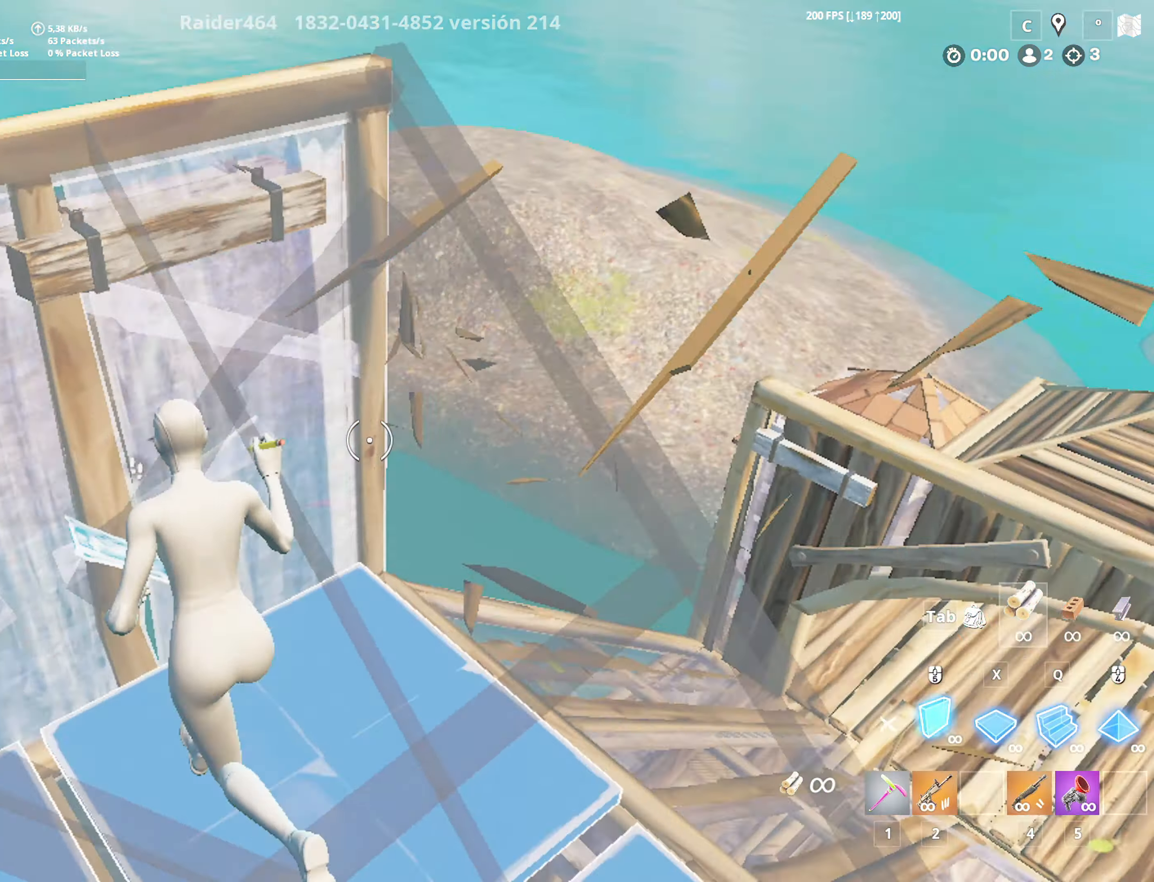
{"keys": ["a", "f"], "mouse": ["right"], "mouse_move": "down", "events": [[33, "f", "up"], [33, "mouse_left", "up"], [116, "w", "up"], [166, "a", "down"], [400, "f", "down"], [500, "mouse_right", "down"]]}
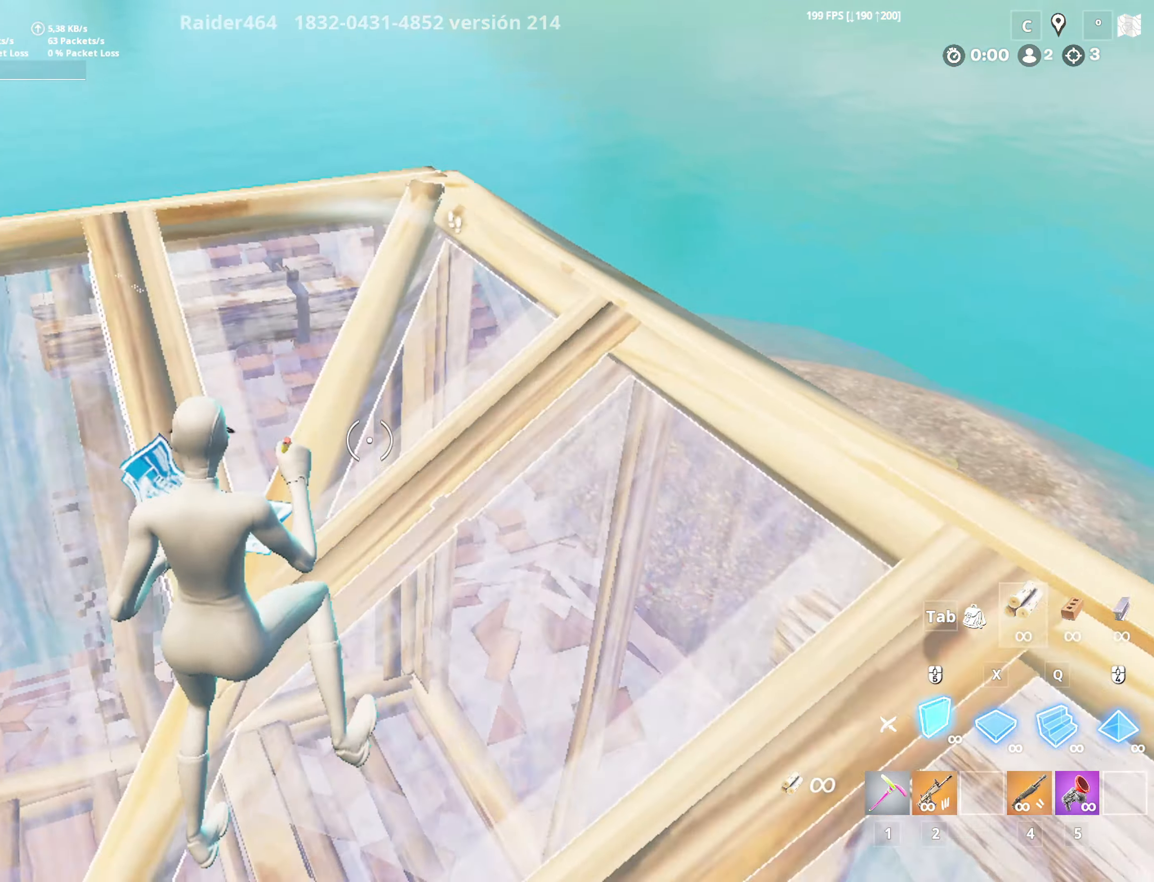
{"keys": ["w"], "mouse": ["left"], "mouse_move": "up-right", "events": [[50, "f", "up"], [50, "mouse_right", "up"], [83, "w", "down"], [133, "a", "up"], [183, "4", "down"], [233, "4", "up"], [283, "a", "down"], [316, "f", "down"], [316, "mouse_left", "down"], [366, "a", "up"], [450, "f", "up"], [450, "mouse_left", "up"], [500, "mouse_left", "down"]]}
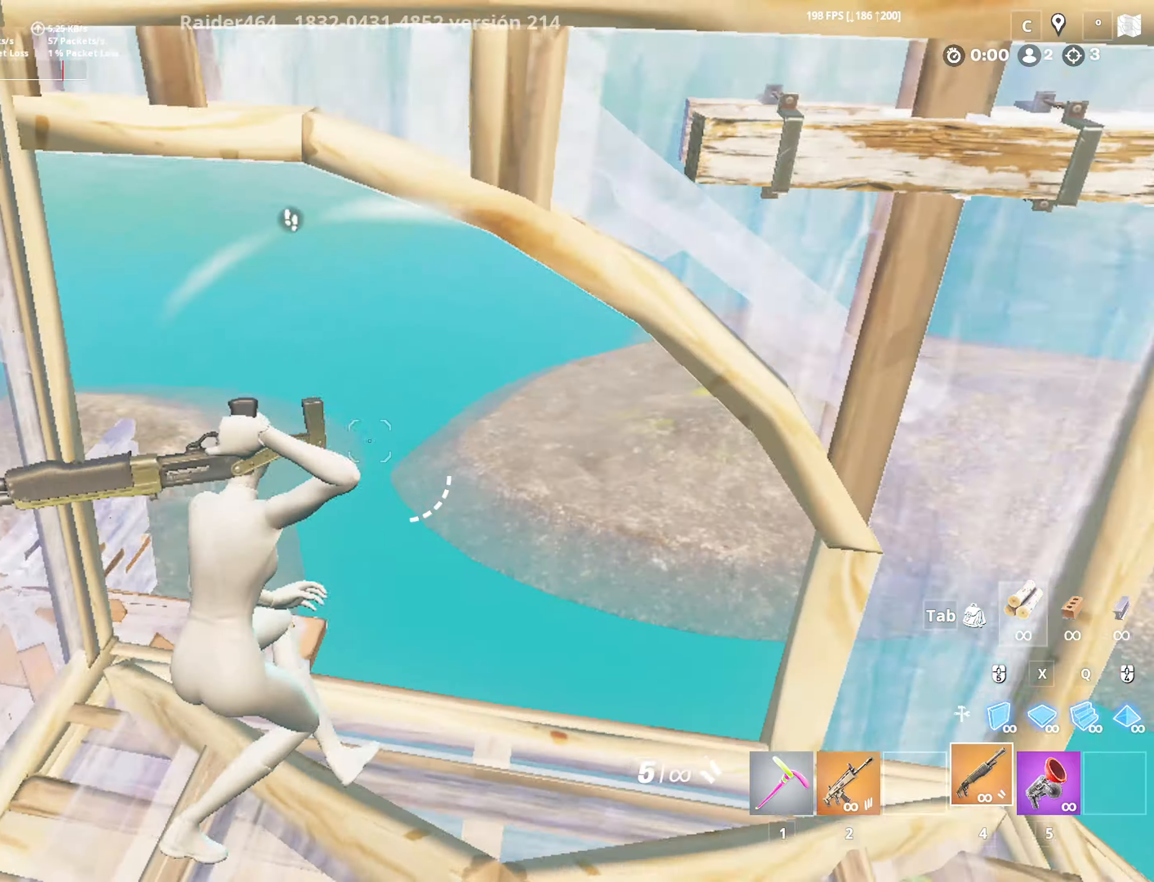
{"keys": ["w", "x"], "mouse": ["left"], "mouse_move": "up-right", "events": [[300, "x", "down"], [383, "x", "up"], [483, "x", "down"]]}
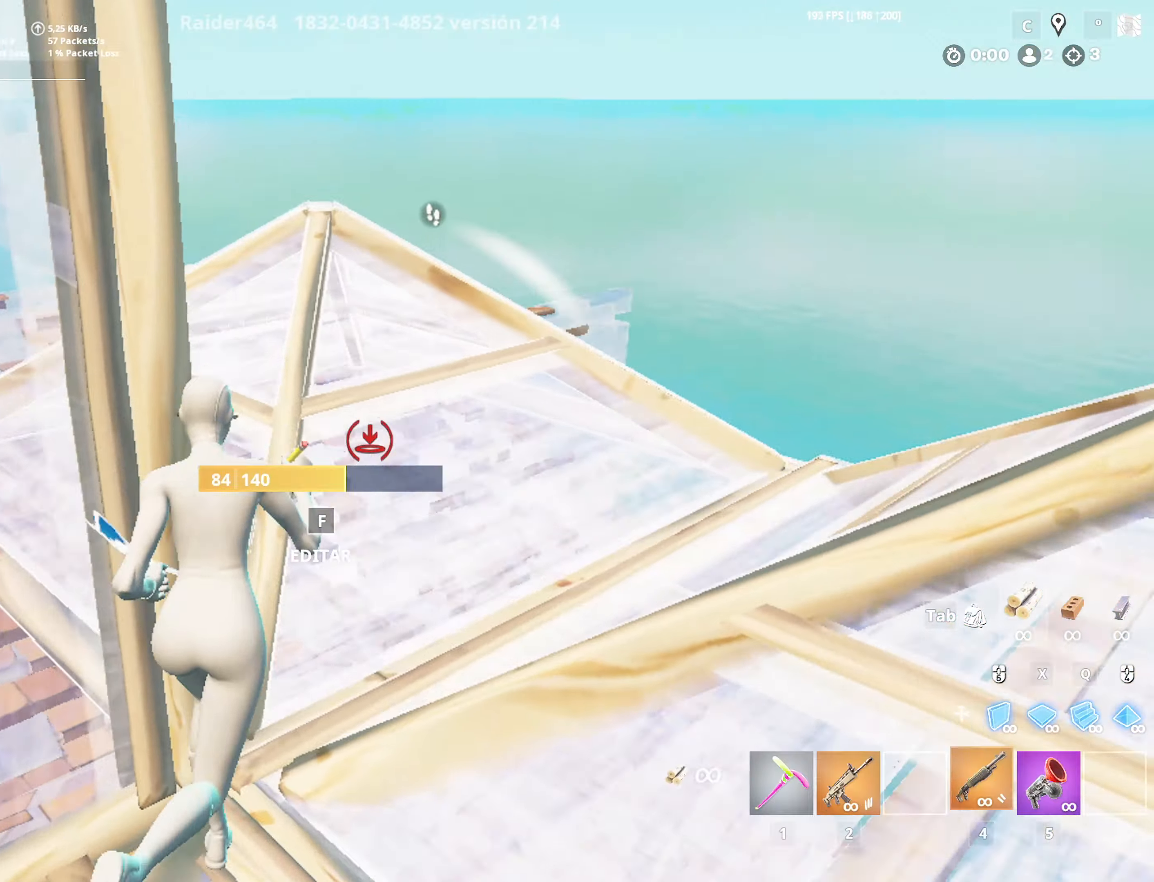
{"keys": ["a", "w"], "mouse": [], "mouse_move": "up", "events": [[33, "4", "down"], [66, "mouse_left", "up"], [116, "x", "up"], [166, "4", "up"], [300, "f", "down"], [350, "mouse_left", "down"], [400, "a", "down"], [400, "mouse_left", "up"], [450, "f", "up"]]}
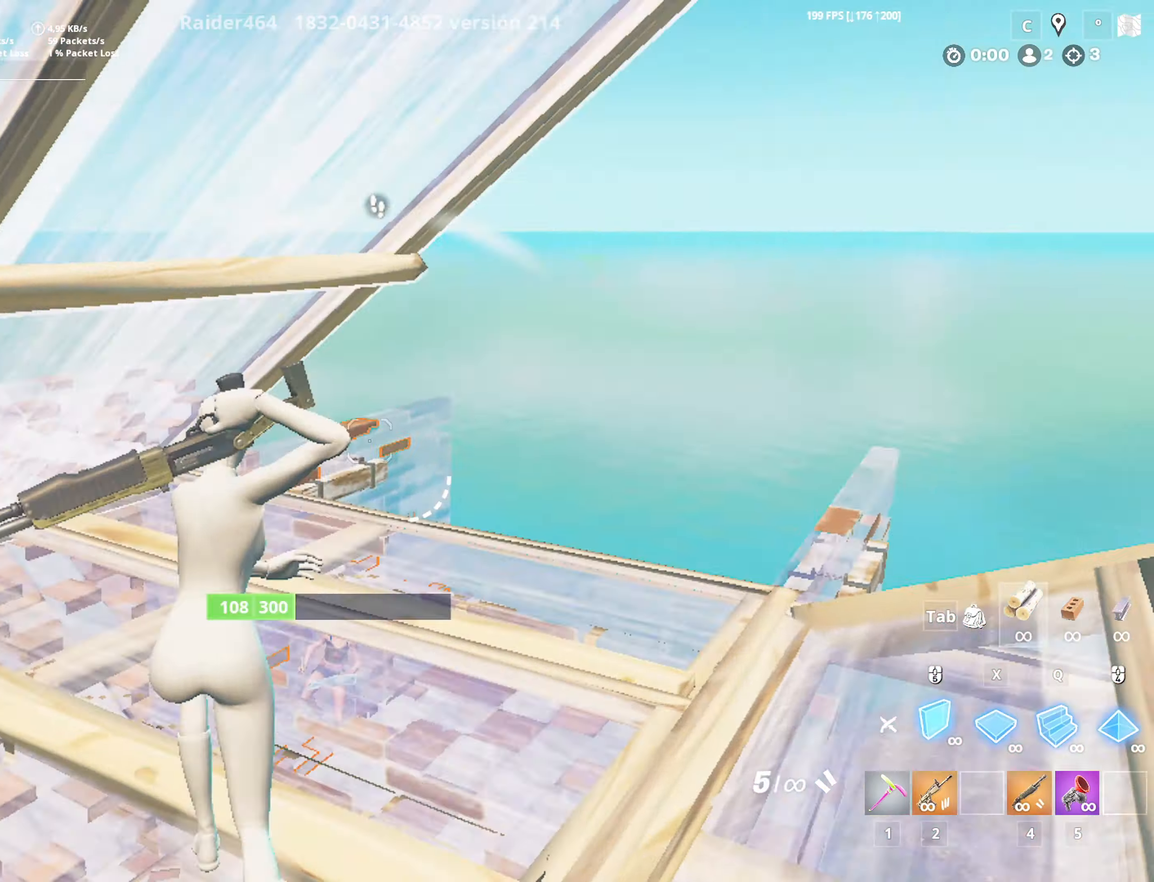
{"keys": ["w"], "mouse": [], "mouse_move": "right", "events": [[50, "mouse_left", "down"], [233, "4", "down"], [283, "4", "up"], [283, "a", "up"], [283, "mouse_left", "up"], [366, "f", "down"], [366, "mouse_left", "down"], [500, "f", "up"], [500, "mouse_left", "up"]]}
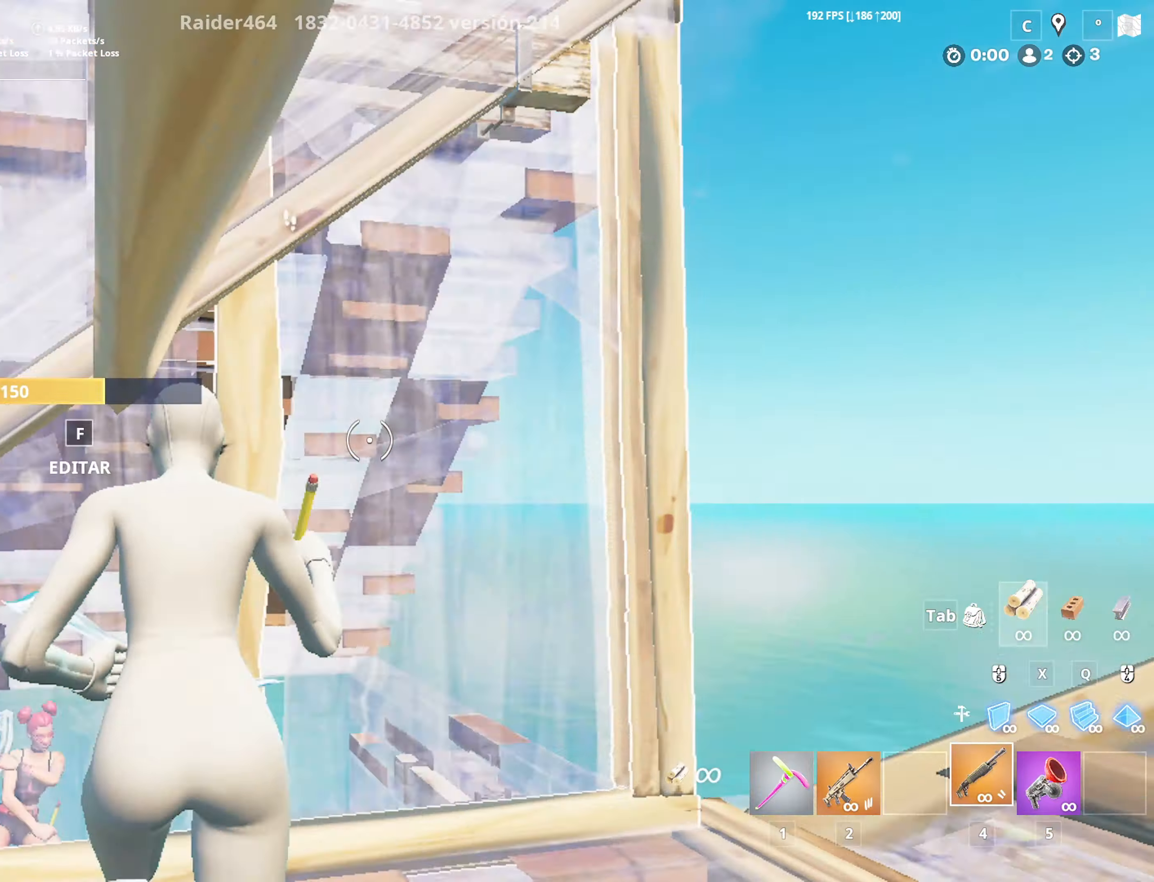
{"keys": ["d", "x"], "mouse": ["left"], "mouse_move": "down", "events": [[100, "d", "down"], [150, "w", "up"], [433, "x", "down"], [483, "mouse_left", "down"]]}
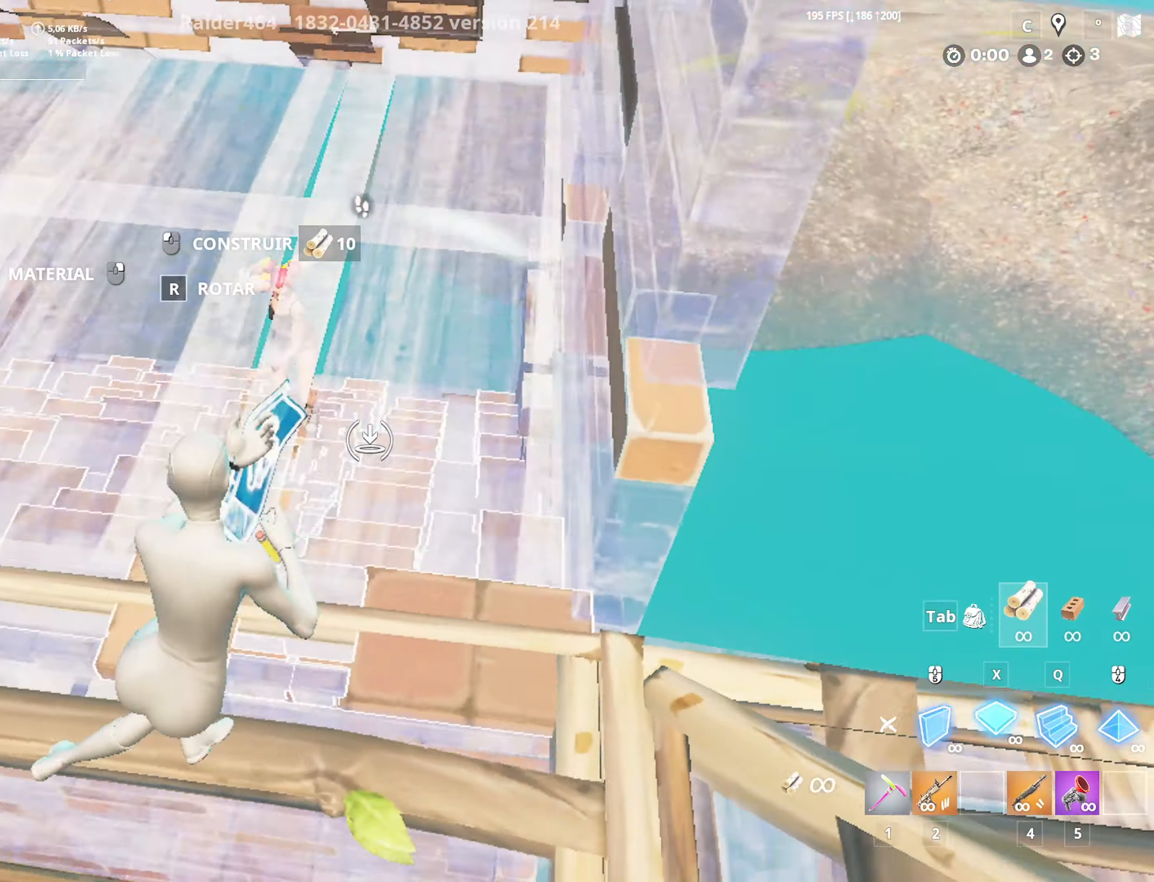
{"keys": ["f", "s"], "mouse": [], "mouse_move": "down-left", "events": [[33, "x", "up"], [66, "s", "down"], [116, "mouse_left", "up"], [166, "mouse_left", "down"], [200, "d", "up"], [250, "x", "down"], [400, "4", "down"], [400, "x", "up"], [450, "4", "up"], [450, "mouse_left", "up"], [500, "f", "down"]]}
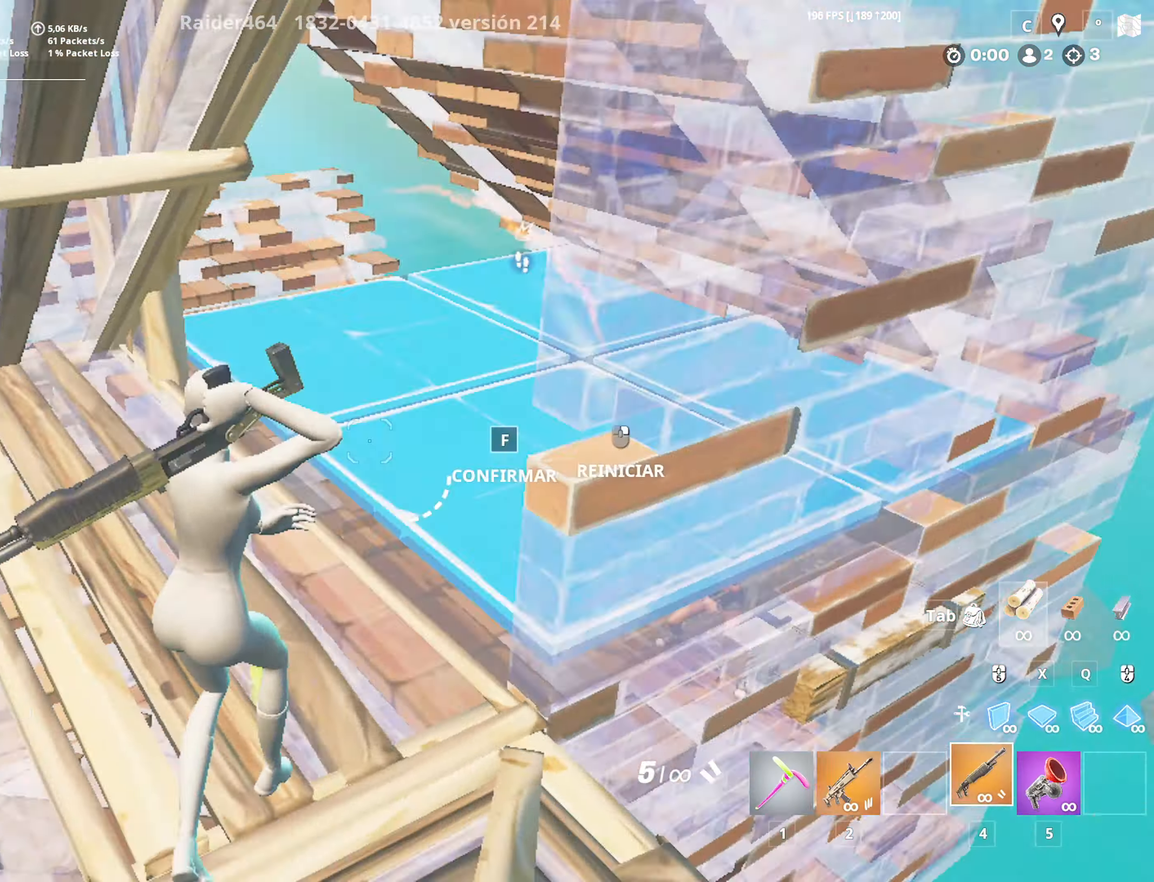
{"keys": [], "mouse": ["left"], "mouse_move": "still", "events": [[50, "mouse_left", "down"], [133, "a", "down"], [133, "f", "up"], [133, "mouse_left", "up"], [183, "s", "up"], [316, "w", "down"], [466, "w", "up"], [500, "a", "up"], [500, "mouse_left", "down"]]}
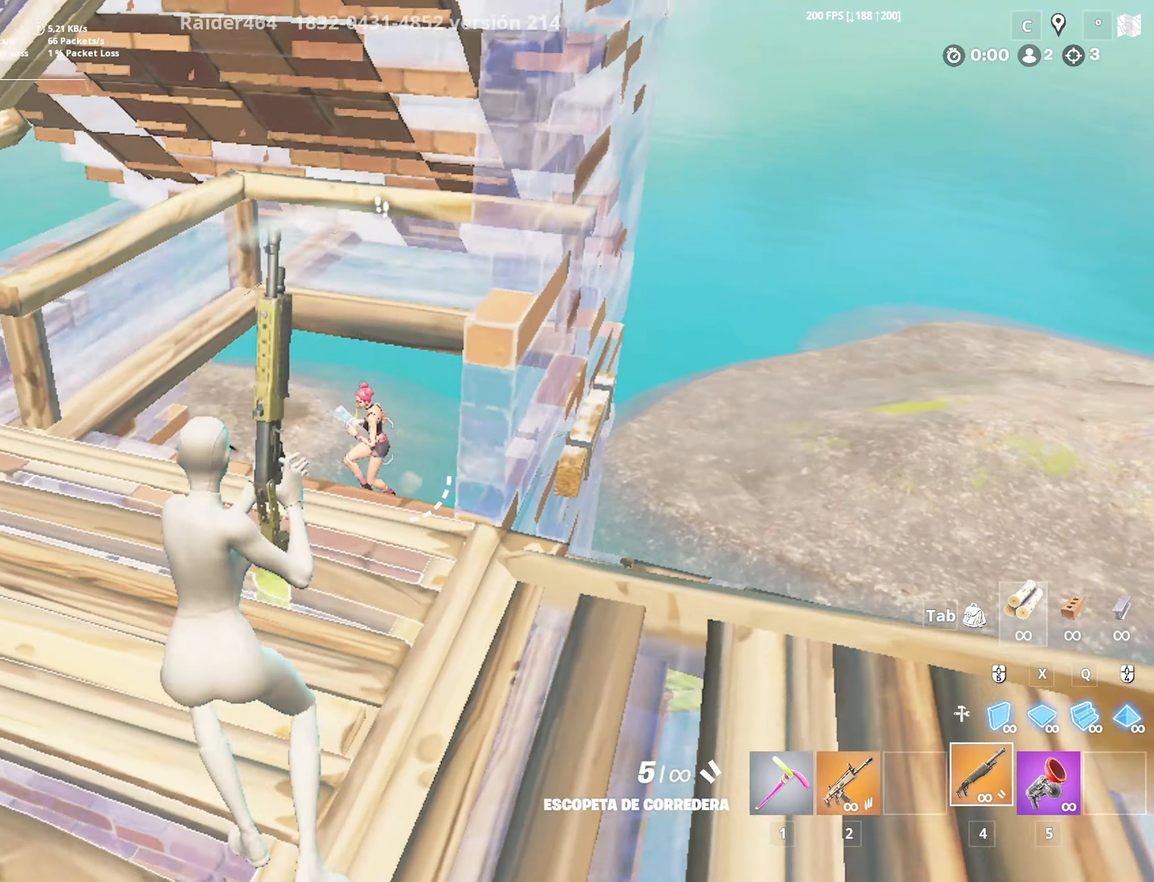
{"keys": ["d", "f", "shift"], "mouse": [], "mouse_move": "down", "events": [[50, "d", "down"], [150, "s", "down"], [200, "d", "up"], [300, "4", "down"], [300, "w", "down"], [333, "4", "up"], [333, "mouse_left", "up"], [333, "w", "up"], [433, "d", "down"], [433, "f", "down"], [433, "s", "up"], [483, "shift", "down"]]}
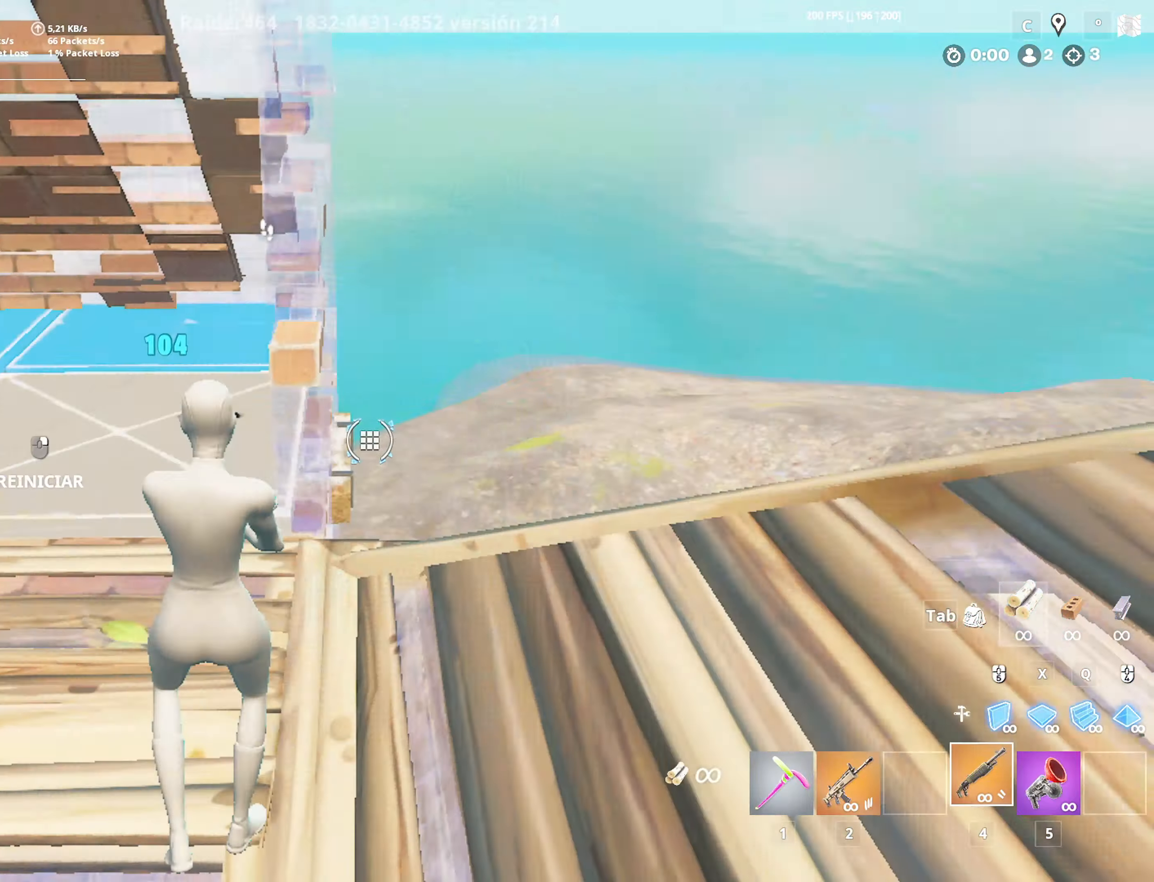
{"keys": ["q", "space", "w"], "mouse": ["left"], "mouse_move": "left", "events": [[33, "f", "up"], [33, "w", "down"], [66, "d", "up"], [300, "x", "down"], [350, "mouse_left", "down"], [400, "q", "down"], [400, "space", "down"], [450, "shift", "up"], [450, "x", "up"]]}
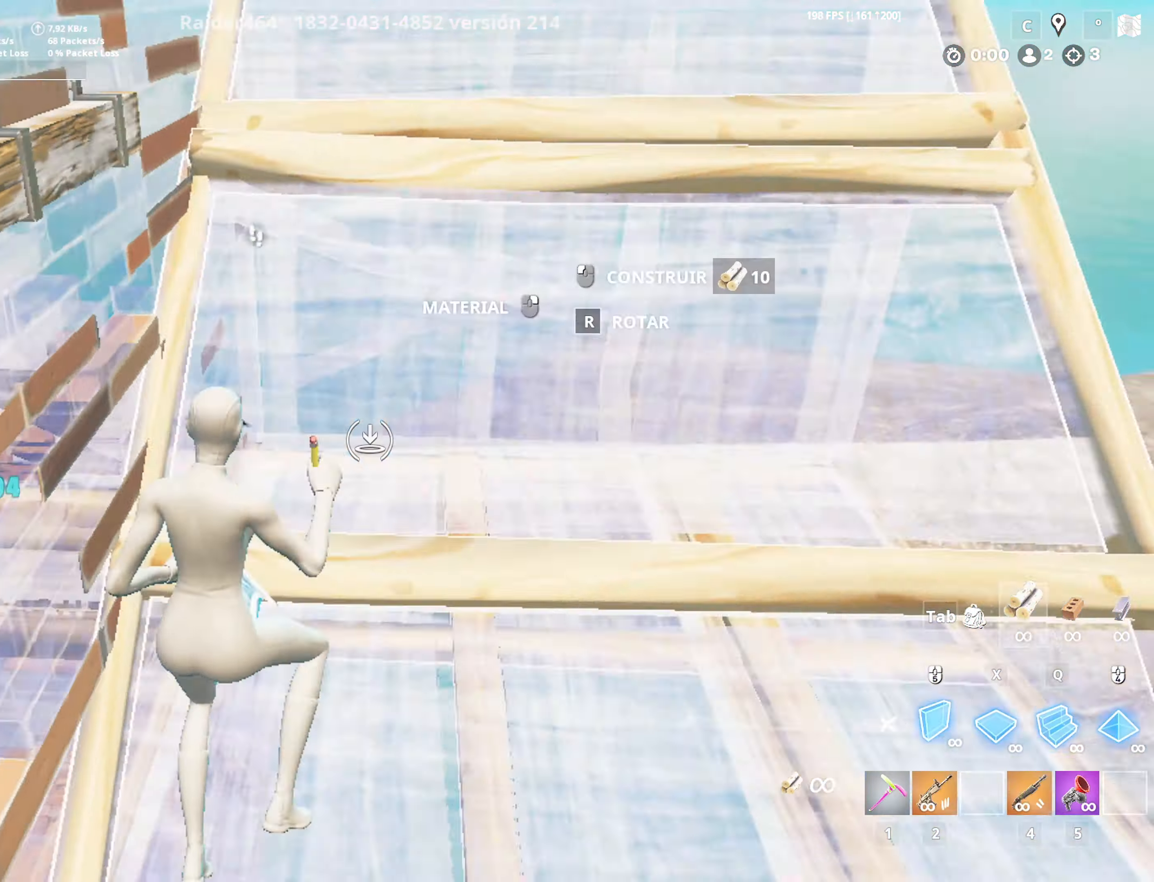
{"keys": ["w"], "mouse": [], "mouse_move": "still", "events": [[100, "d", "down"], [100, "q", "up"], [133, "space", "up"], [233, "mouse_left", "up"], [283, "d", "up"], [366, "4", "down"], [500, "4", "up"]]}
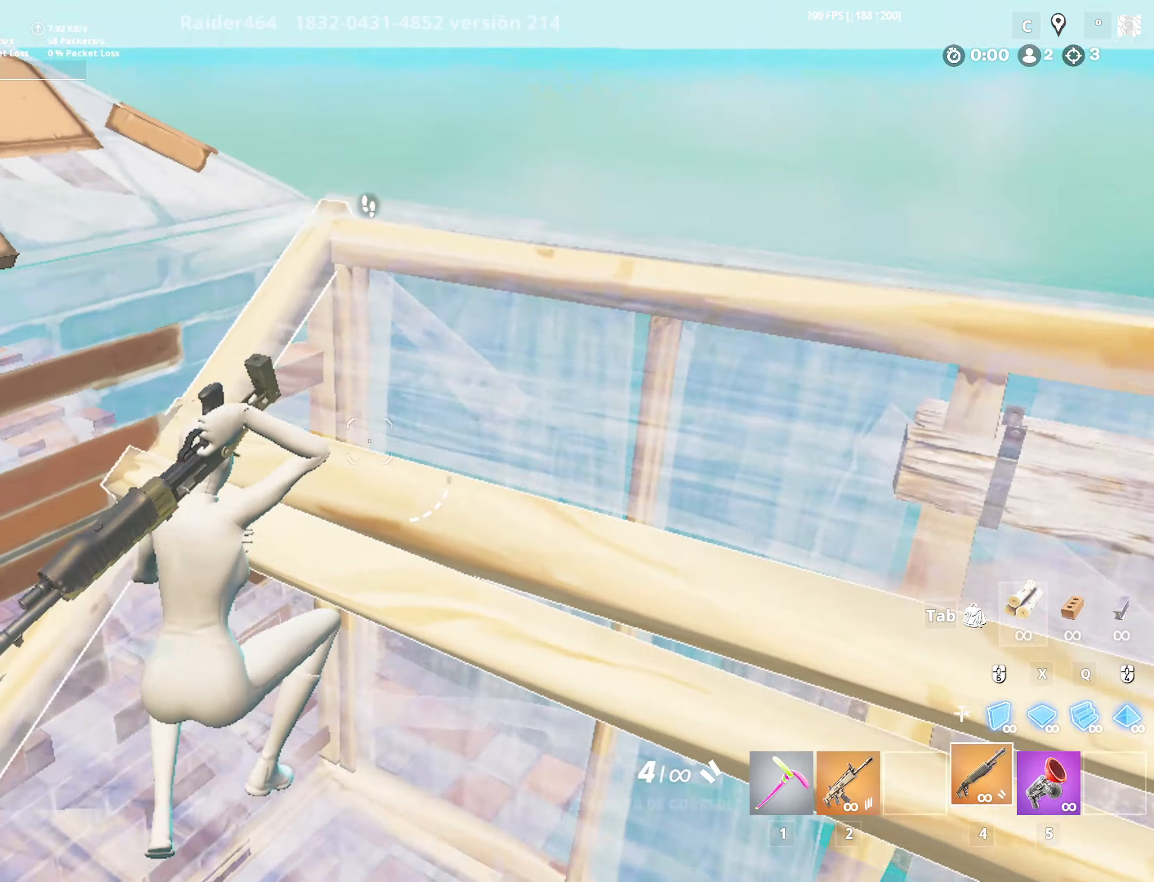
{"keys": ["w"], "mouse": ["left"], "mouse_move": "right", "events": [[50, "shift", "down"], [100, "space", "down"], [200, "x", "down"], [250, "mouse_left", "down"], [300, "a", "down"], [300, "shift", "up"], [300, "space", "up"], [383, "x", "up"], [433, "a", "up"]]}
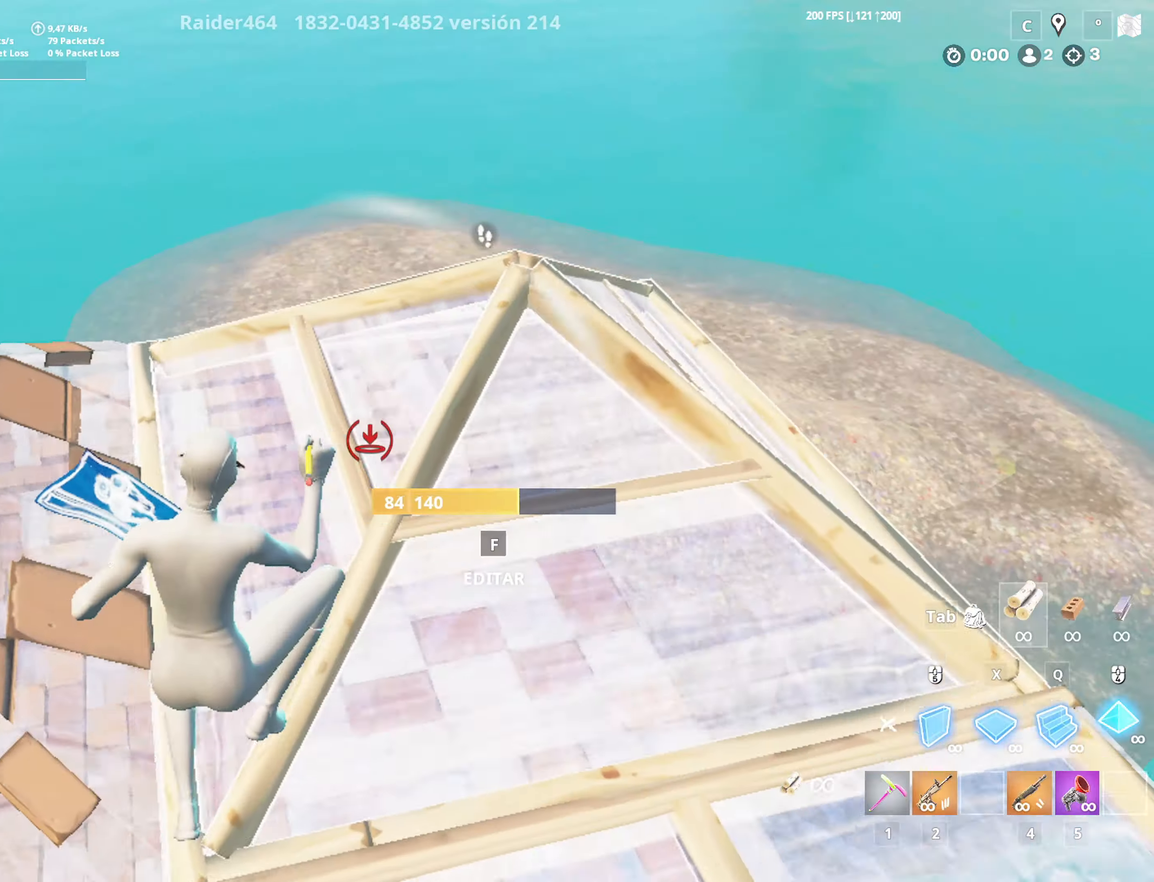
{"keys": ["a", "w"], "mouse": [], "mouse_move": "down", "events": [[300, "x", "down"], [400, "4", "down"], [450, "a", "down"], [450, "x", "up"], [500, "4", "up"], [500, "mouse_left", "up"]]}
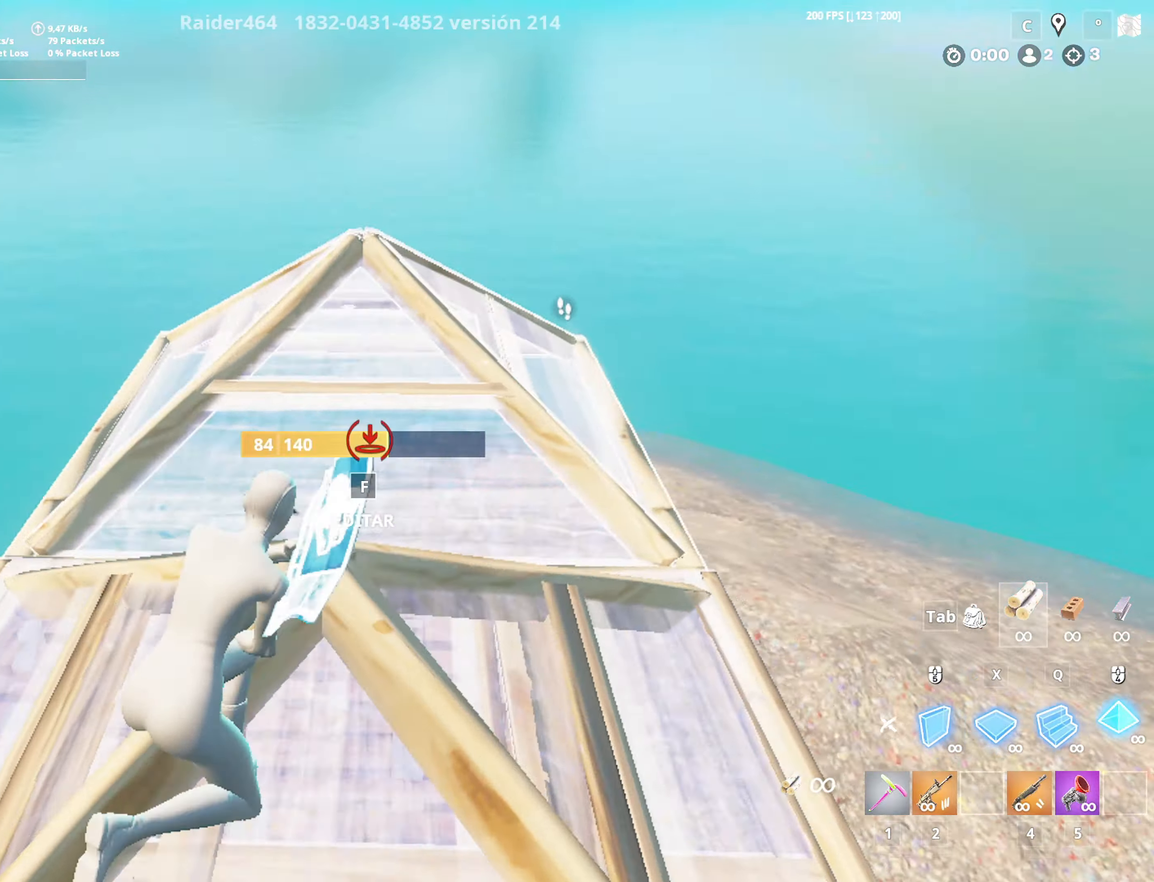
{"keys": ["q", "w"], "mouse": ["left"], "mouse_move": "down-right", "events": [[50, "f", "down"], [100, "a", "up"], [133, "mouse_left", "down"], [183, "a", "down"], [183, "f", "up"], [183, "mouse_left", "up"], [216, "a", "up"], [216, "f", "down"], [283, "mouse_left", "down"], [366, "f", "up"], [366, "mouse_left", "up"], [466, "mouse_left", "down"], [466, "q", "down"]]}
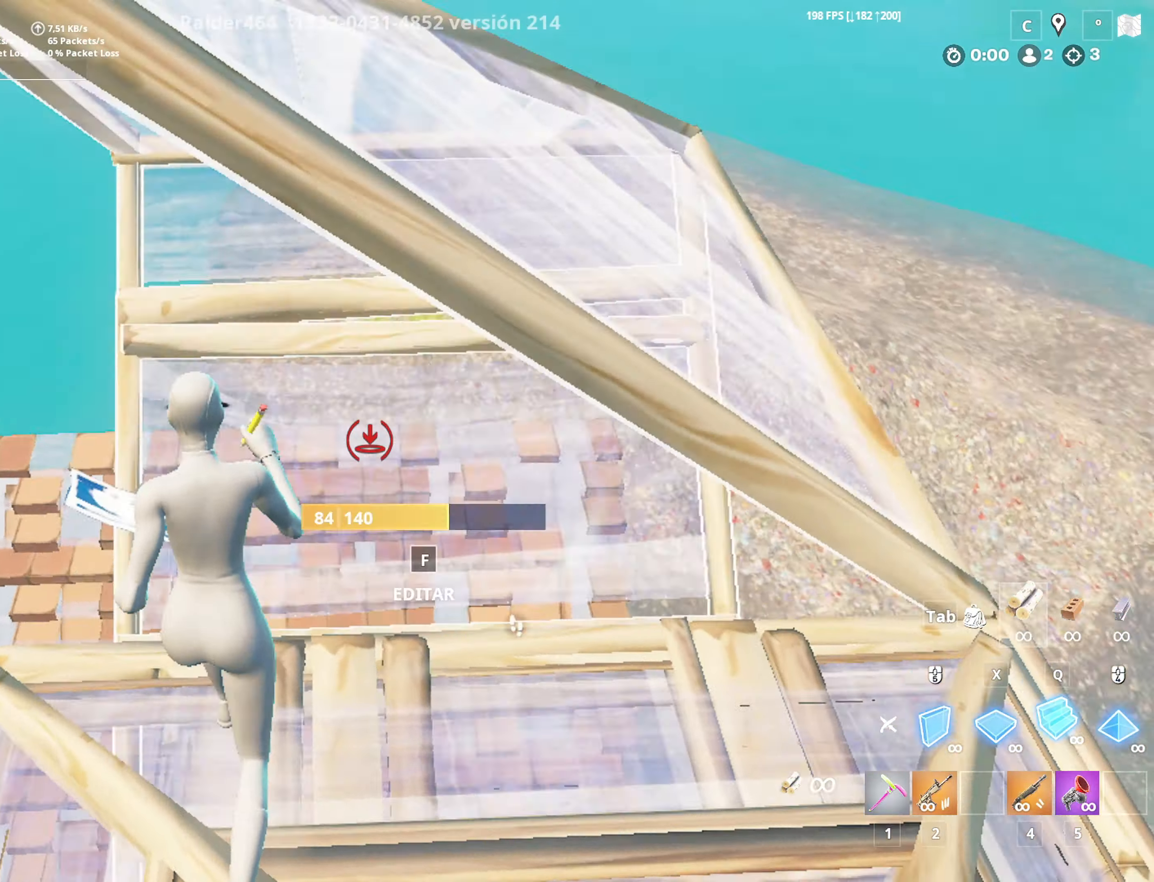
{"keys": ["a"], "mouse": ["left"], "mouse_move": "up", "events": [[100, "mouse_left", "up"], [100, "q", "up"], [150, "f", "down"], [200, "a", "down"], [200, "mouse_left", "down"], [300, "mouse_left", "up"], [350, "f", "up"], [350, "mouse_left", "down"], [383, "w", "up"]]}
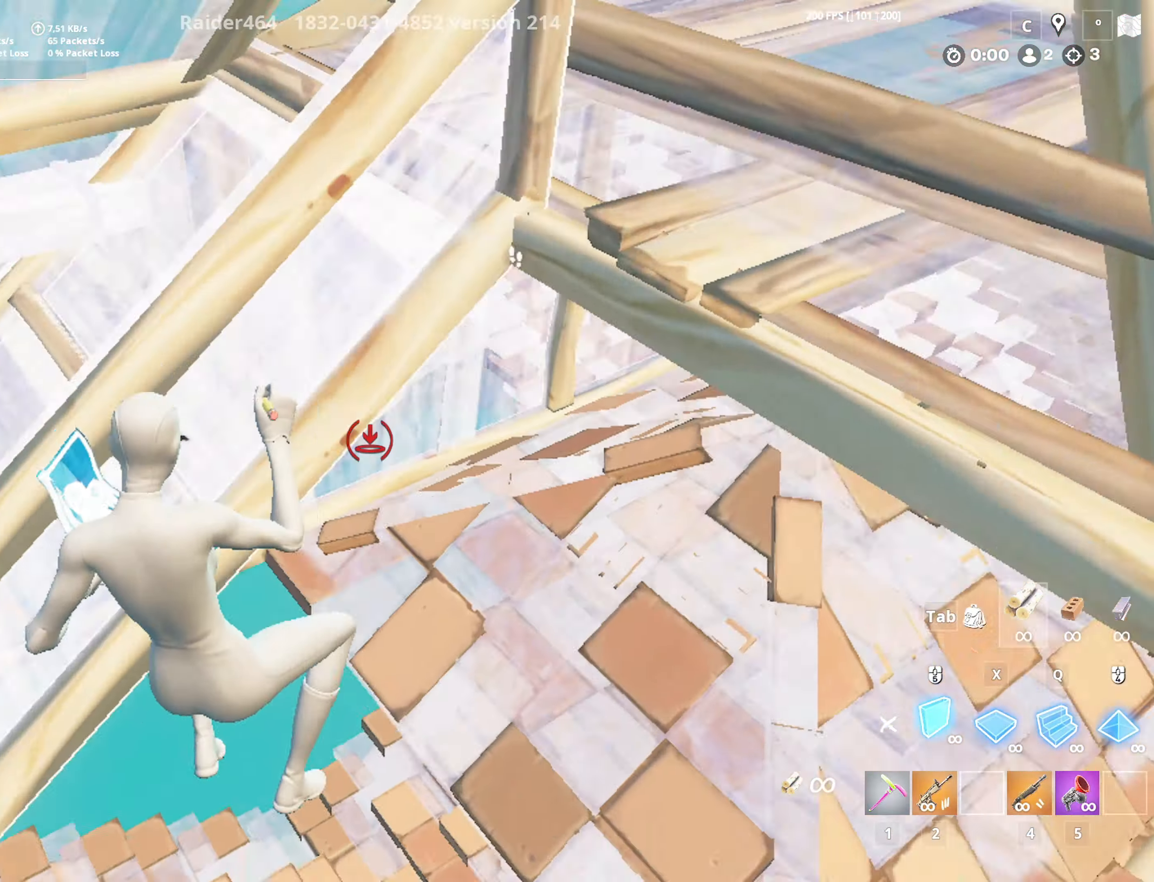
{"keys": ["a"], "mouse": ["left"], "mouse_move": "up", "events": [[250, "mouse_left", "up"], [400, "d", "down"], [400, "mouse_left", "down"], [450, "d", "up"]]}
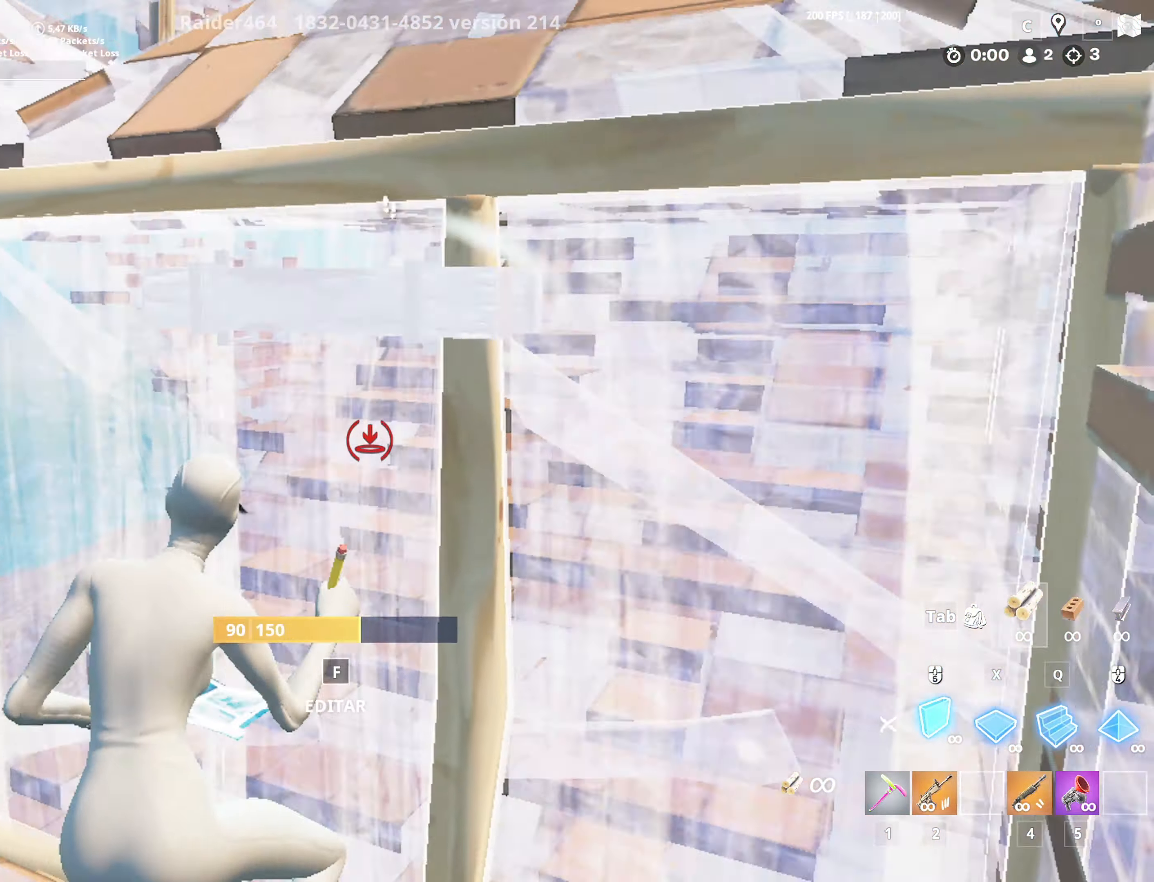
{"keys": ["shift", "w"], "mouse": [], "mouse_move": "down", "events": [[50, "w", "down"], [83, "4", "down"], [133, "mouse_left", "up"], [183, "4", "up"], [183, "shift", "down"], [283, "a", "up"]]}
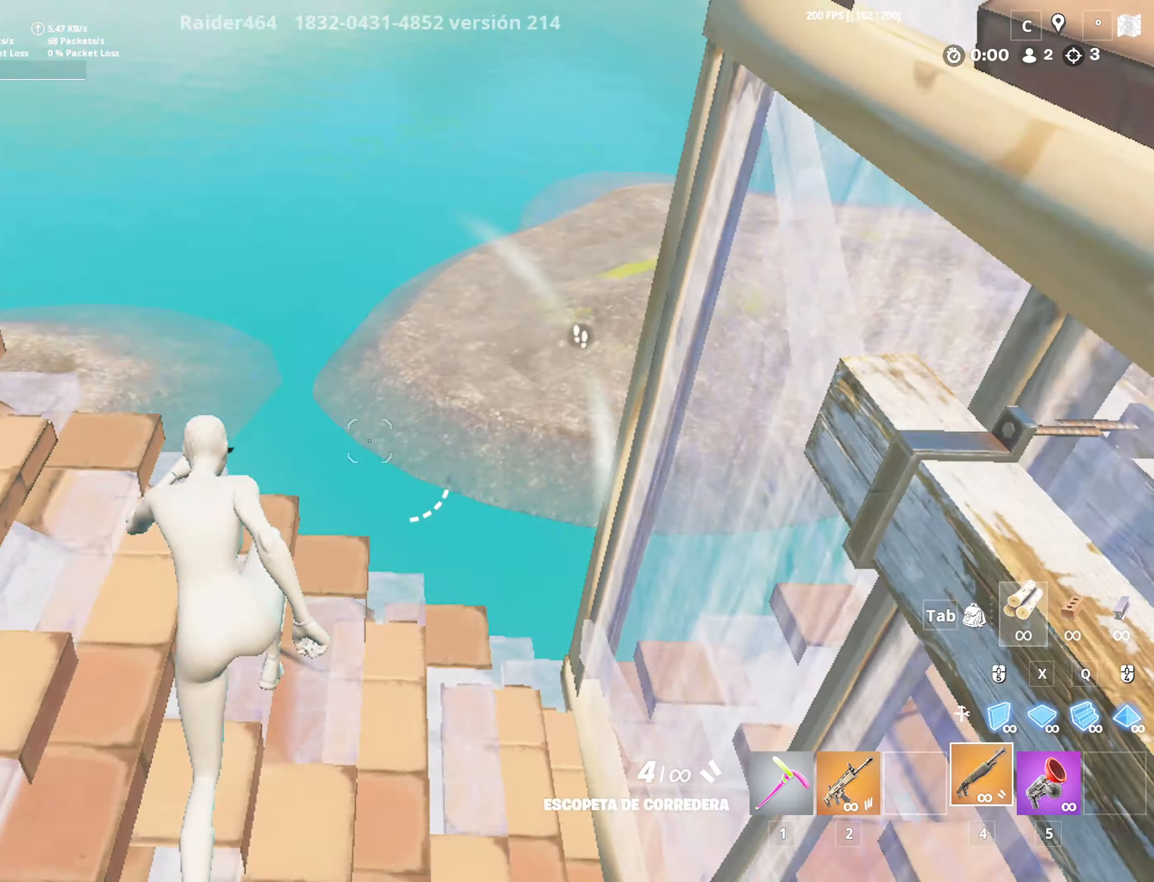
{"keys": ["w"], "mouse": ["left"], "mouse_move": "up", "events": [[50, "x", "down"], [100, "mouse_left", "down"], [300, "x", "up"], [350, "q", "down"], [433, "shift", "up"], [483, "q", "up"]]}